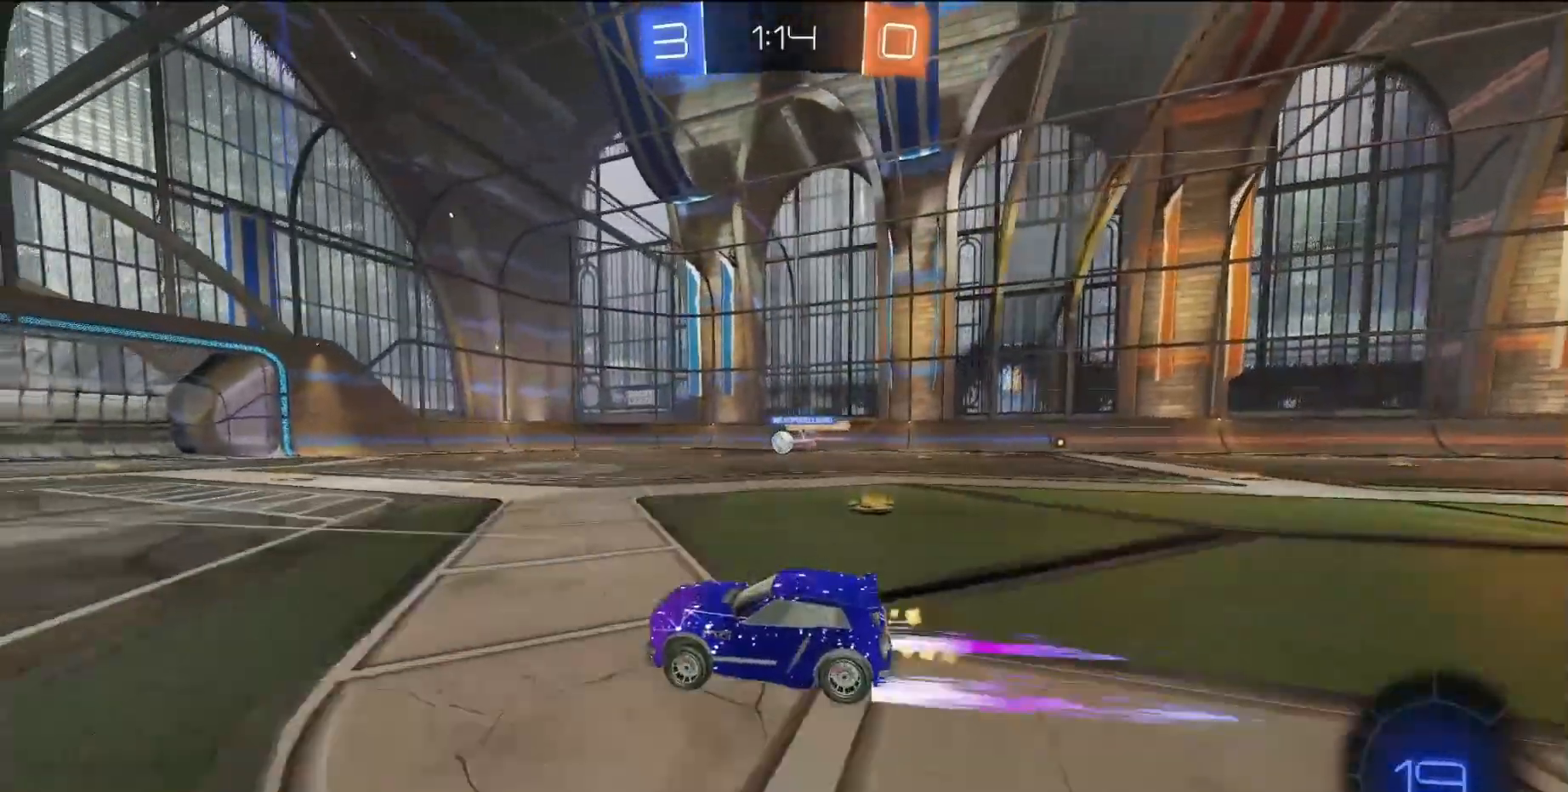
Gameplay with a controller (PlayStation layout); each line is a JSON object with the inputs held at the frame after it. "events" lists button and stick changes between this image and that frame as [ms after this image, input, new state], when the widget could be followed in between. Not read: L3 R3 right_stick.
{"buttons": ["SQUARE", "R2"], "left_stick": "right", "events": [[100, "left_stick", "right"], [183, "SQUARE", "down"], [283, "left_stick", "center"], [467, "left_stick", "right"]]}
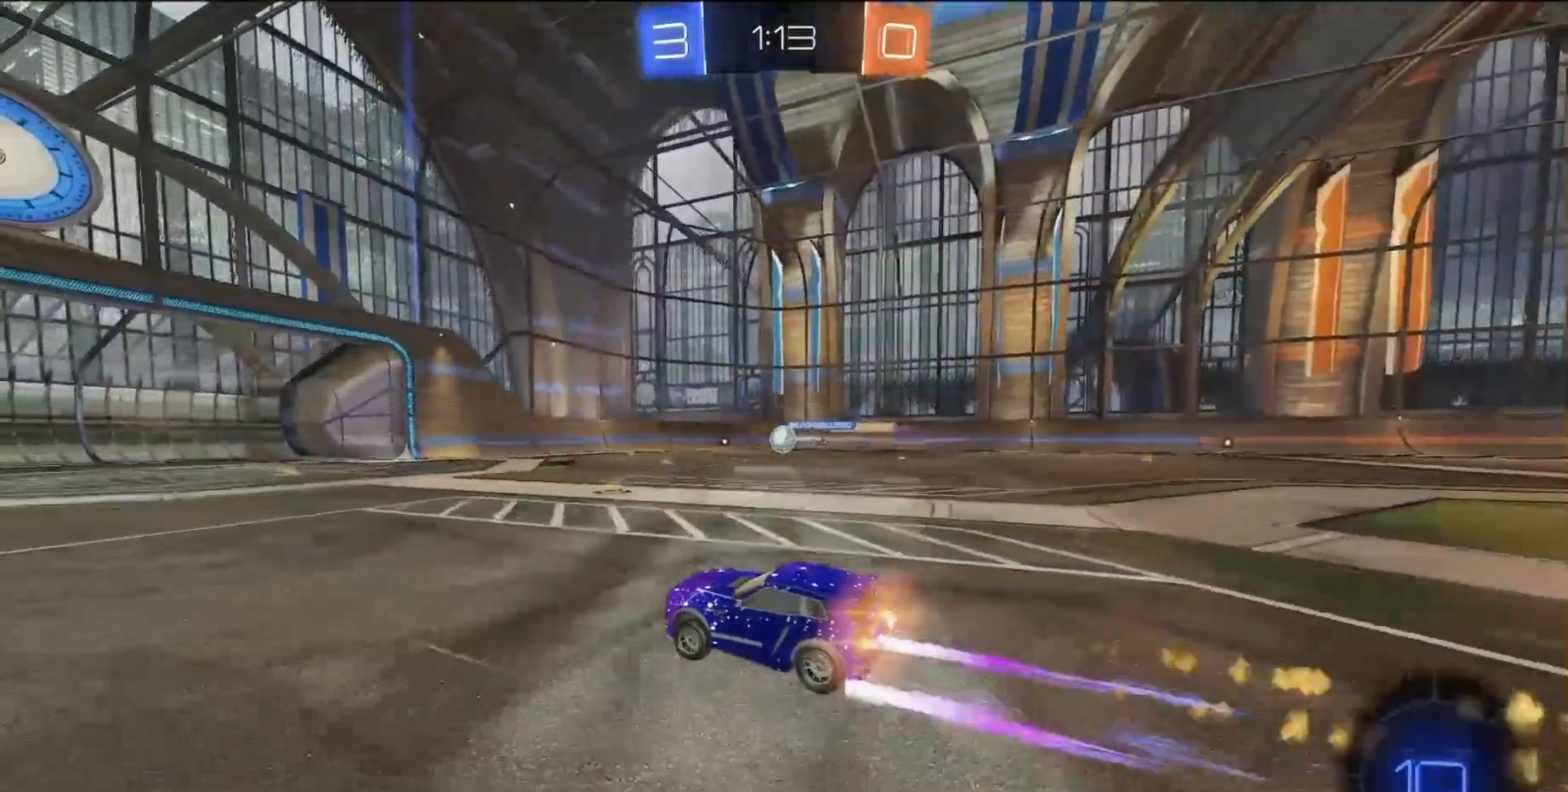
{"buttons": ["R2"], "left_stick": "center", "events": [[50, "SQUARE", "up"], [150, "left_stick", "center"]]}
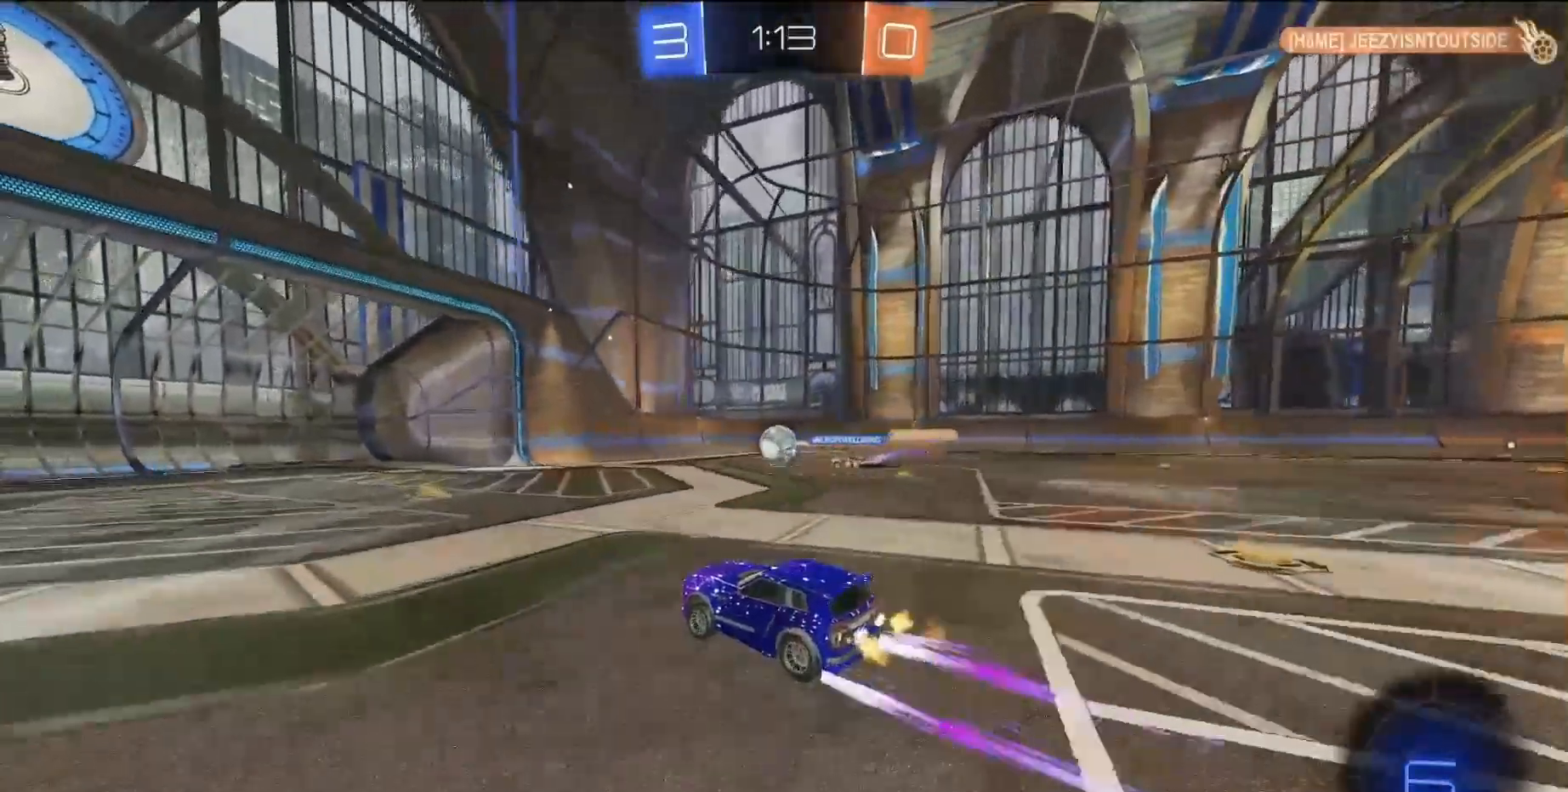
{"buttons": ["R2"], "left_stick": "center", "events": []}
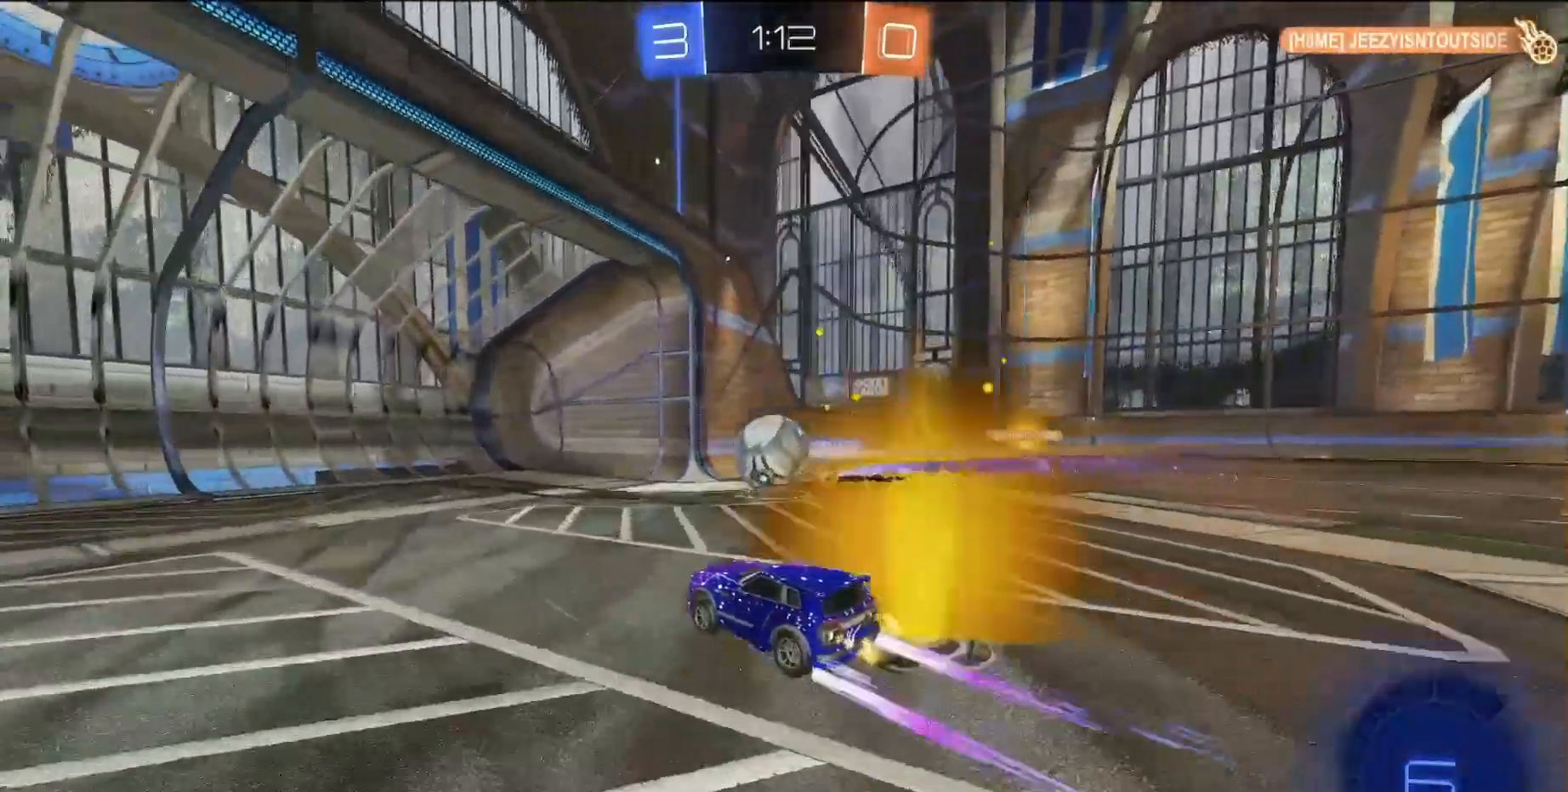
{"buttons": ["R2"], "left_stick": "center", "events": []}
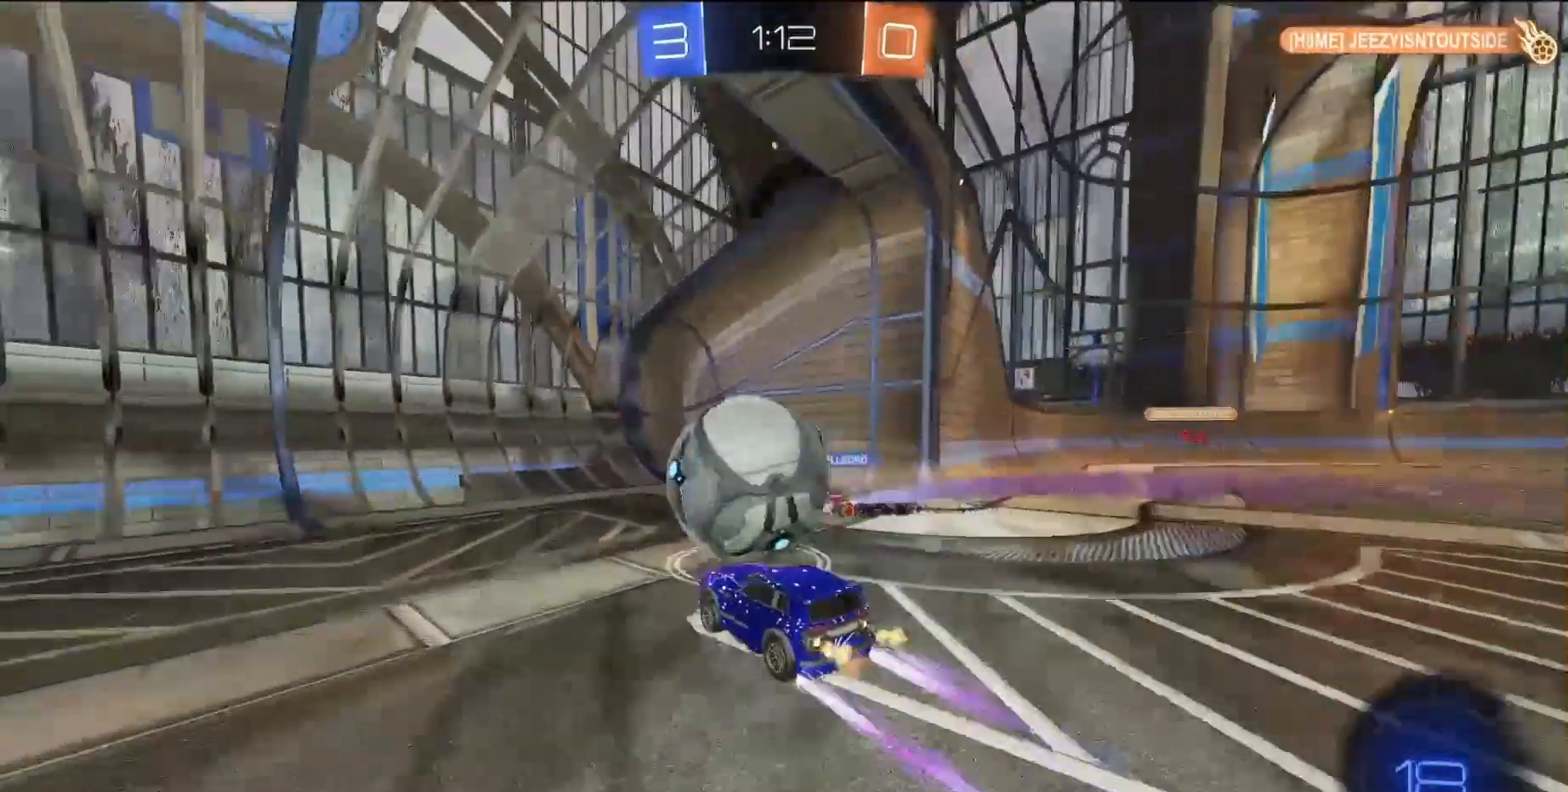
{"buttons": ["R2"], "left_stick": "center", "events": []}
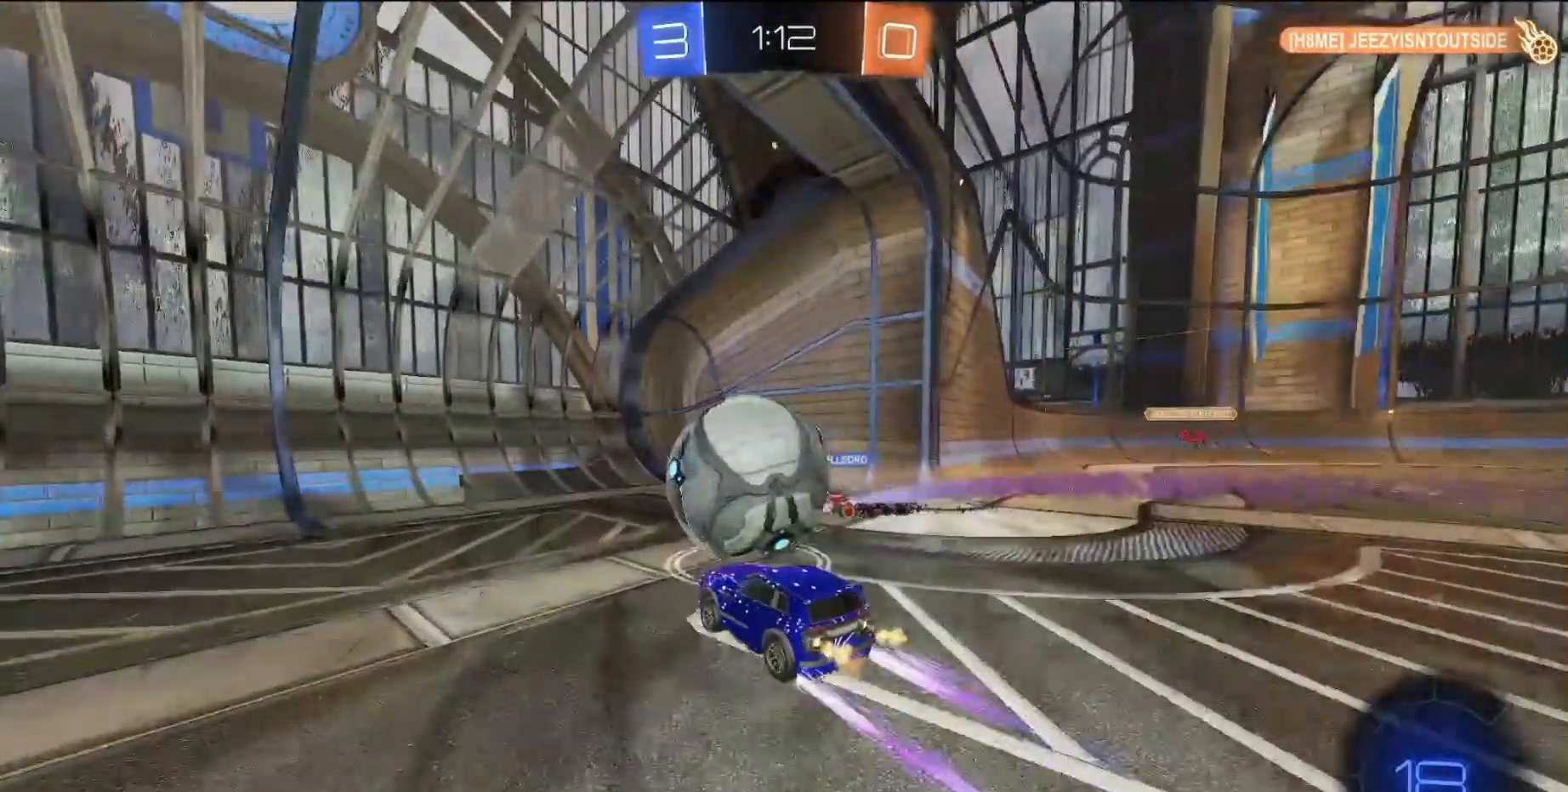
{"buttons": ["R2"], "left_stick": "center", "events": []}
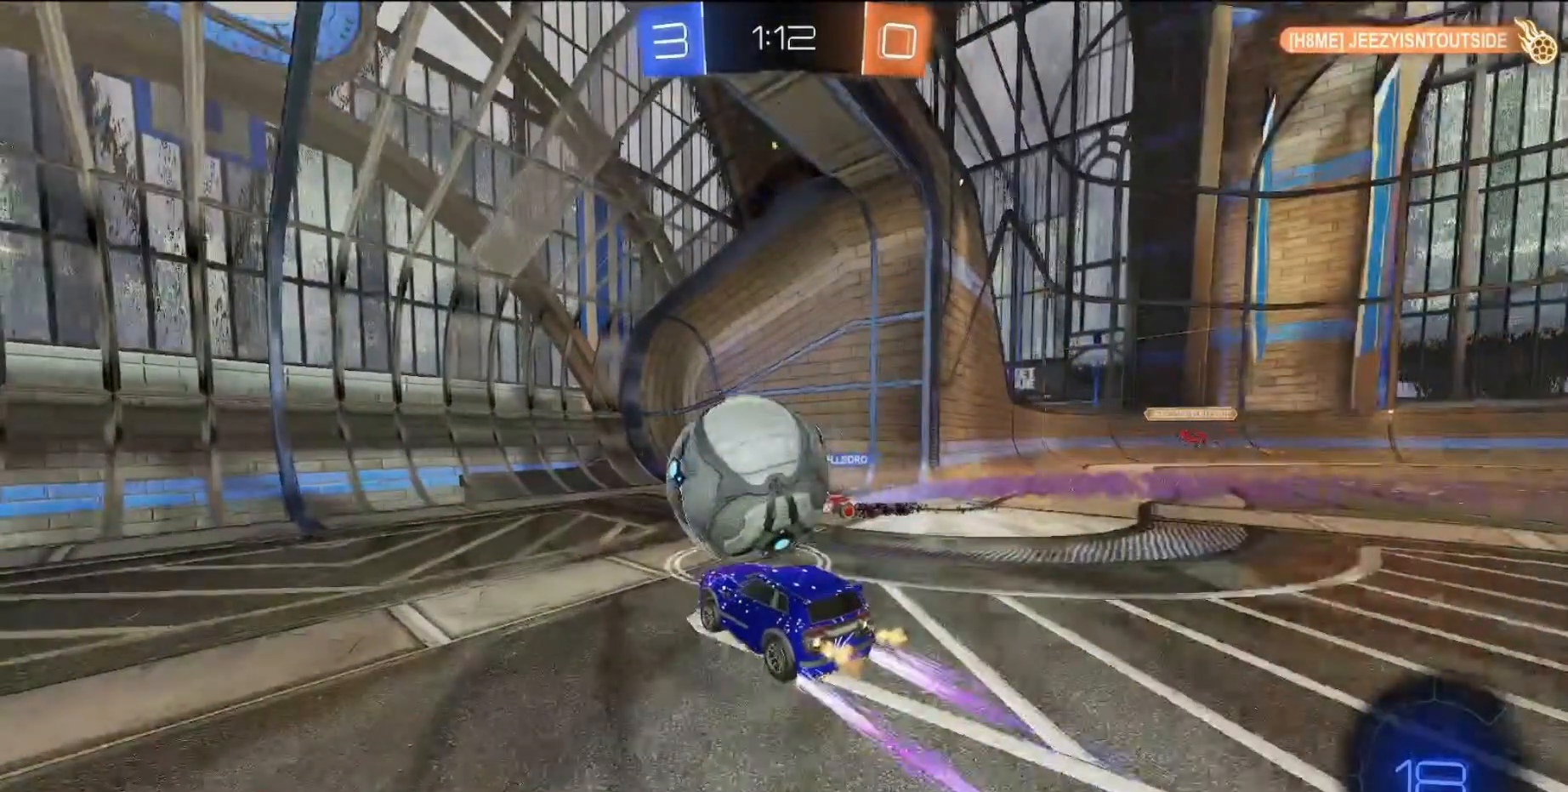
{"buttons": ["R2"], "left_stick": "center", "events": []}
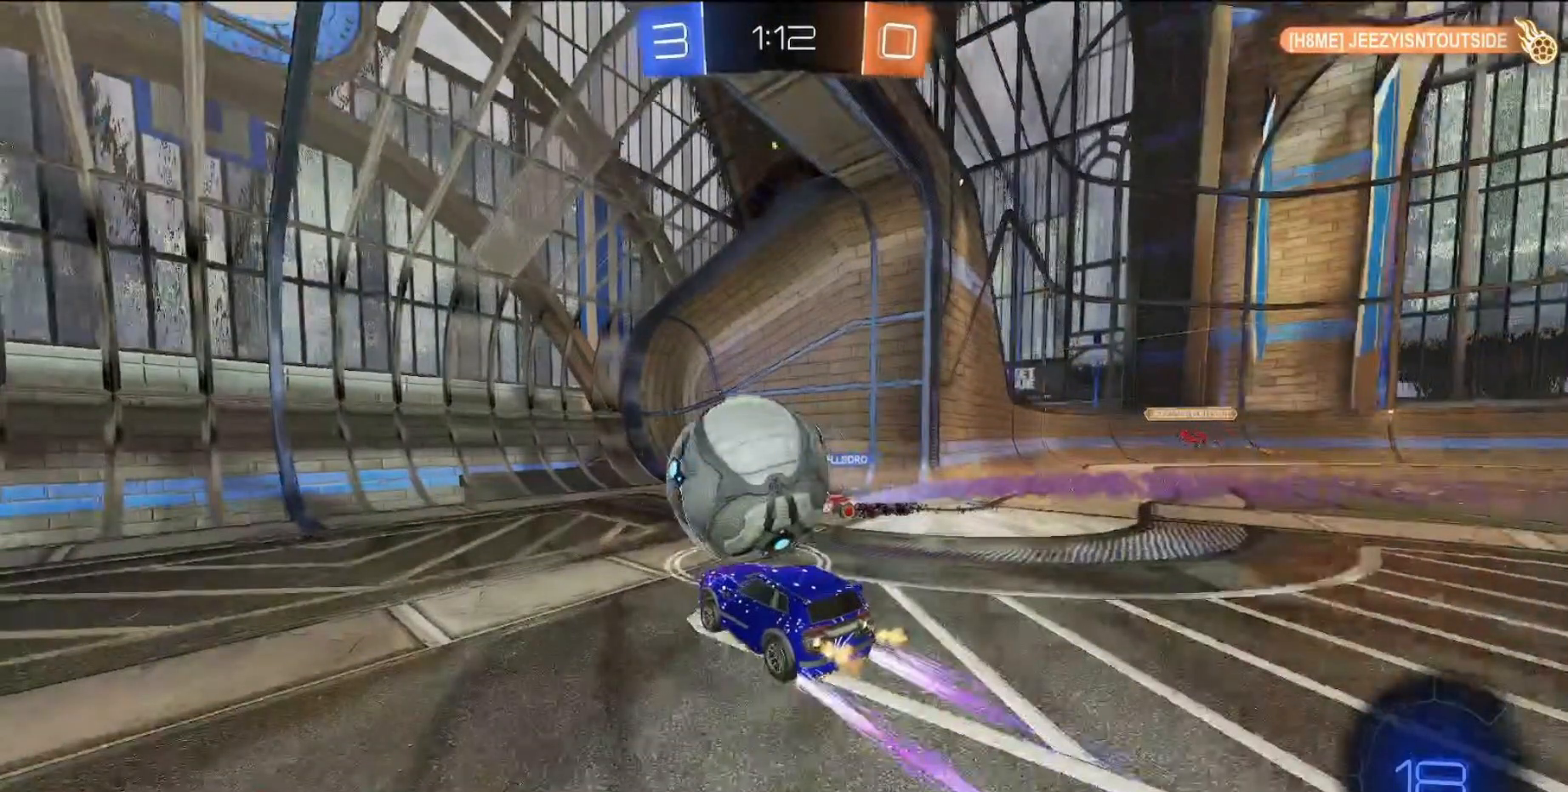
{"buttons": ["R2"], "left_stick": "center", "events": []}
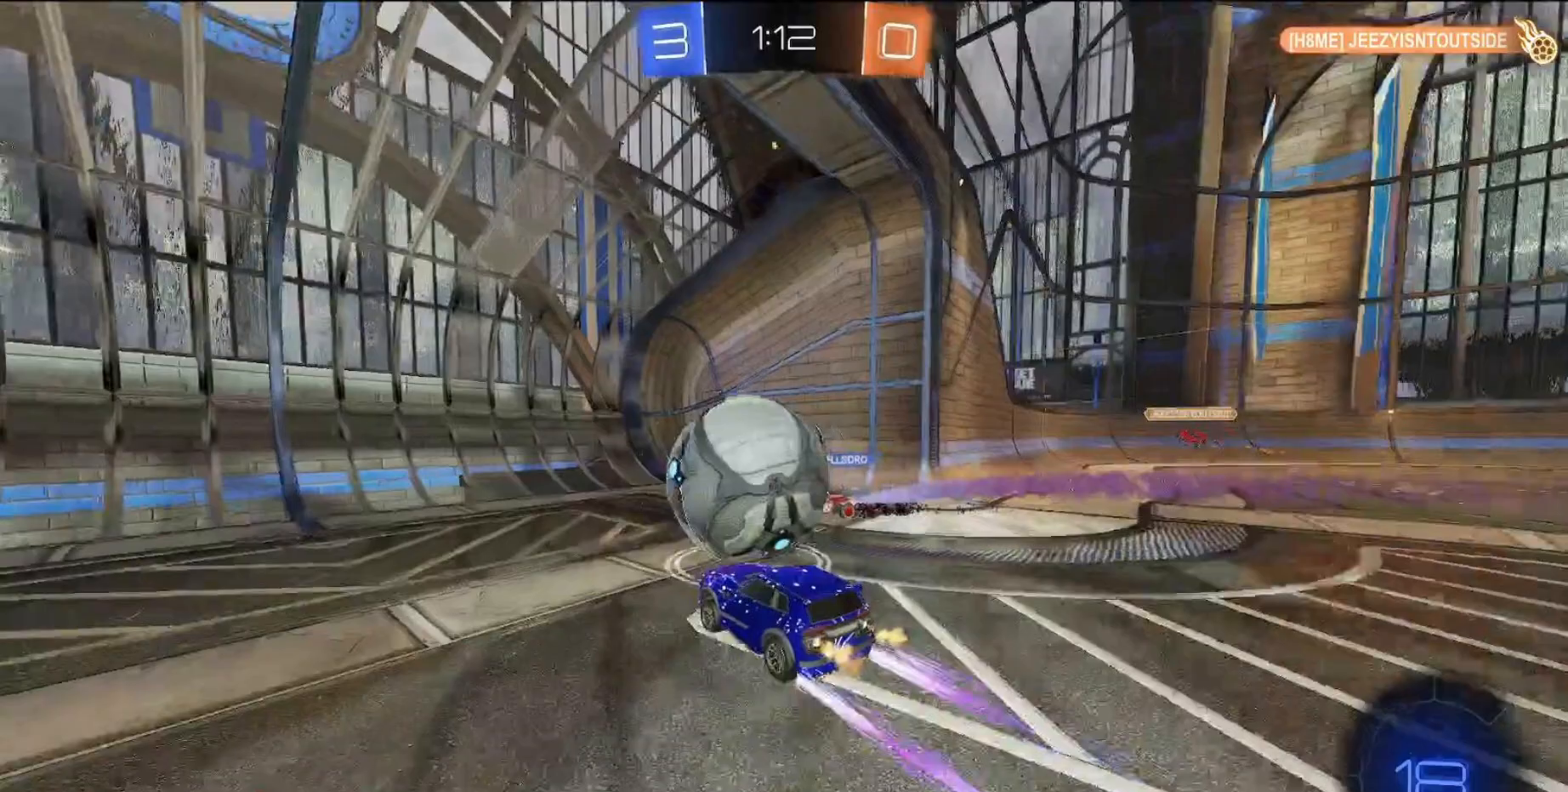
{"buttons": ["R2"], "left_stick": "center", "events": []}
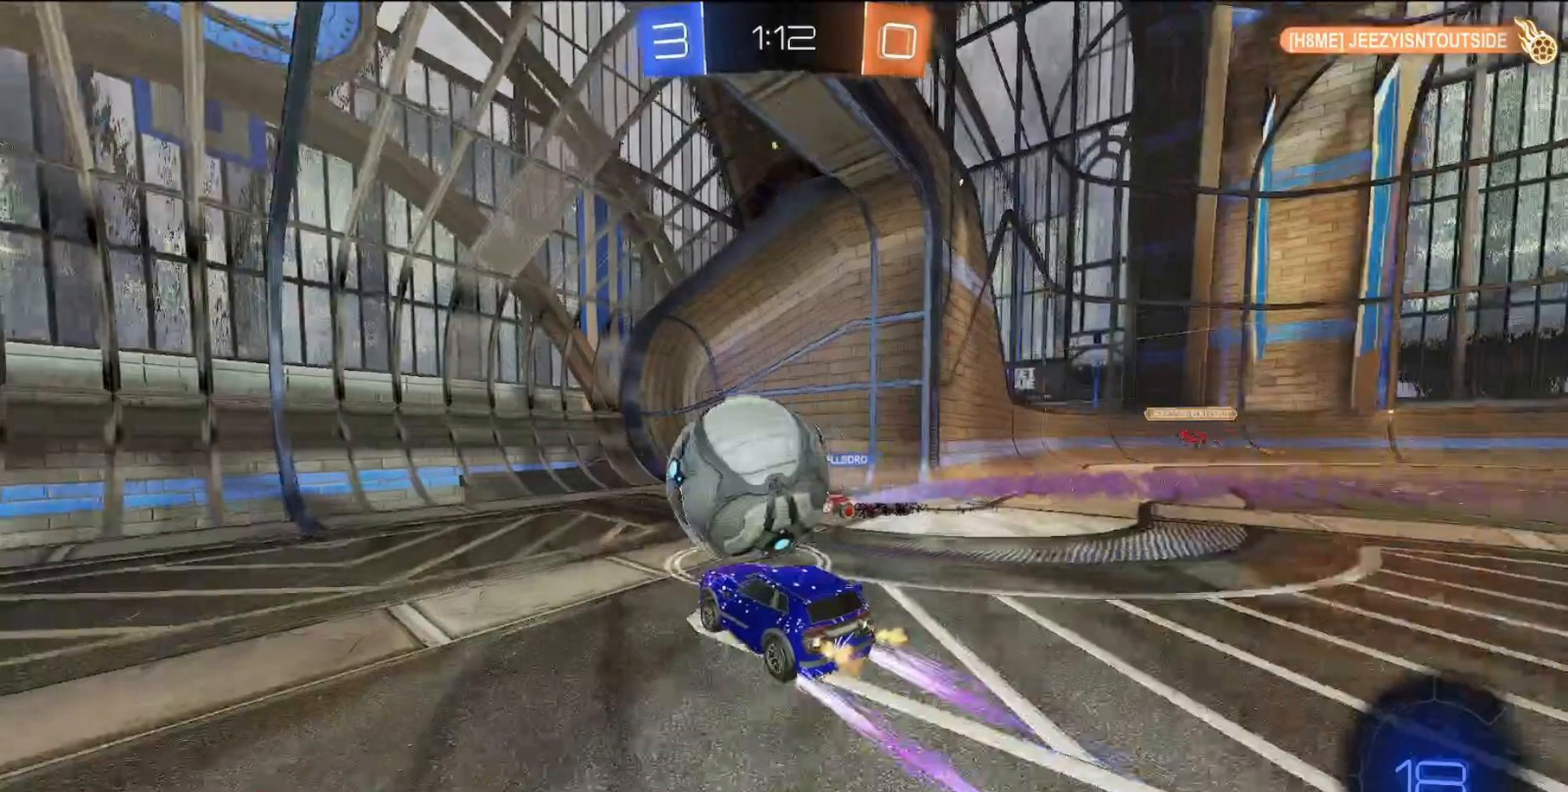
{"buttons": ["R2"], "left_stick": "center", "events": []}
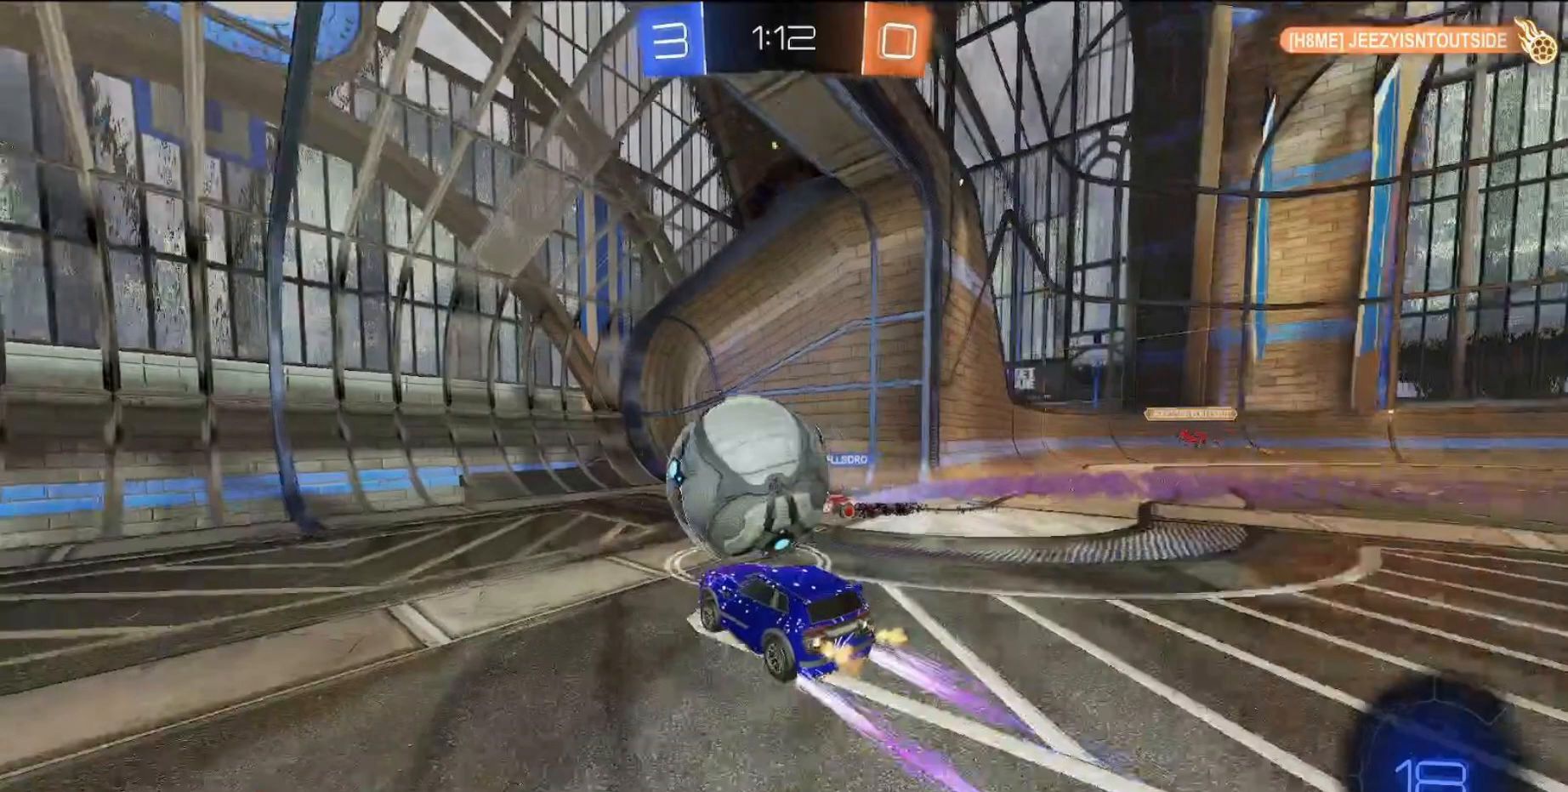
{"buttons": ["R2"], "left_stick": "center", "events": []}
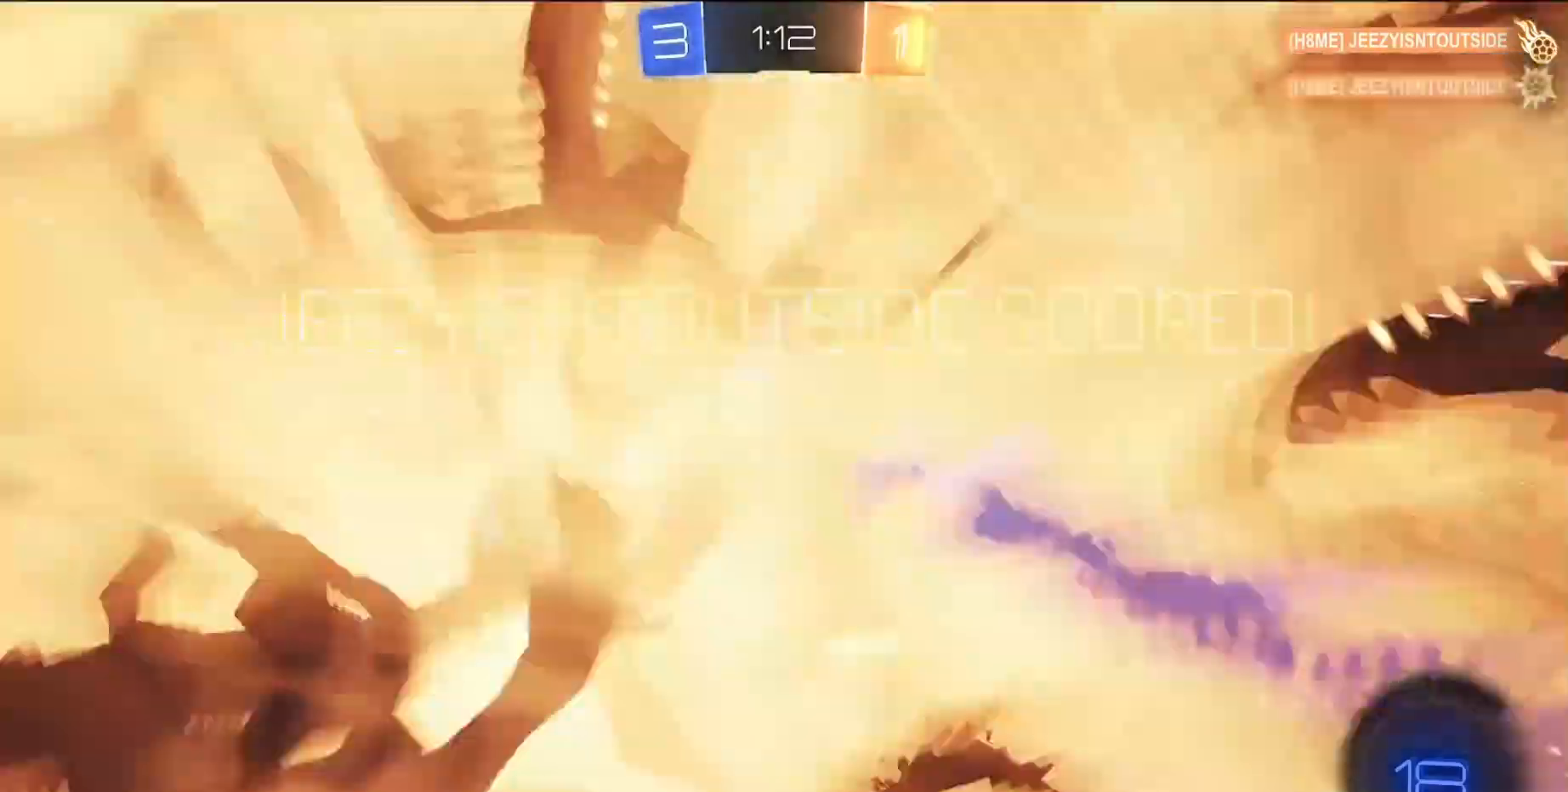
{"buttons": ["R2"], "left_stick": "center", "events": []}
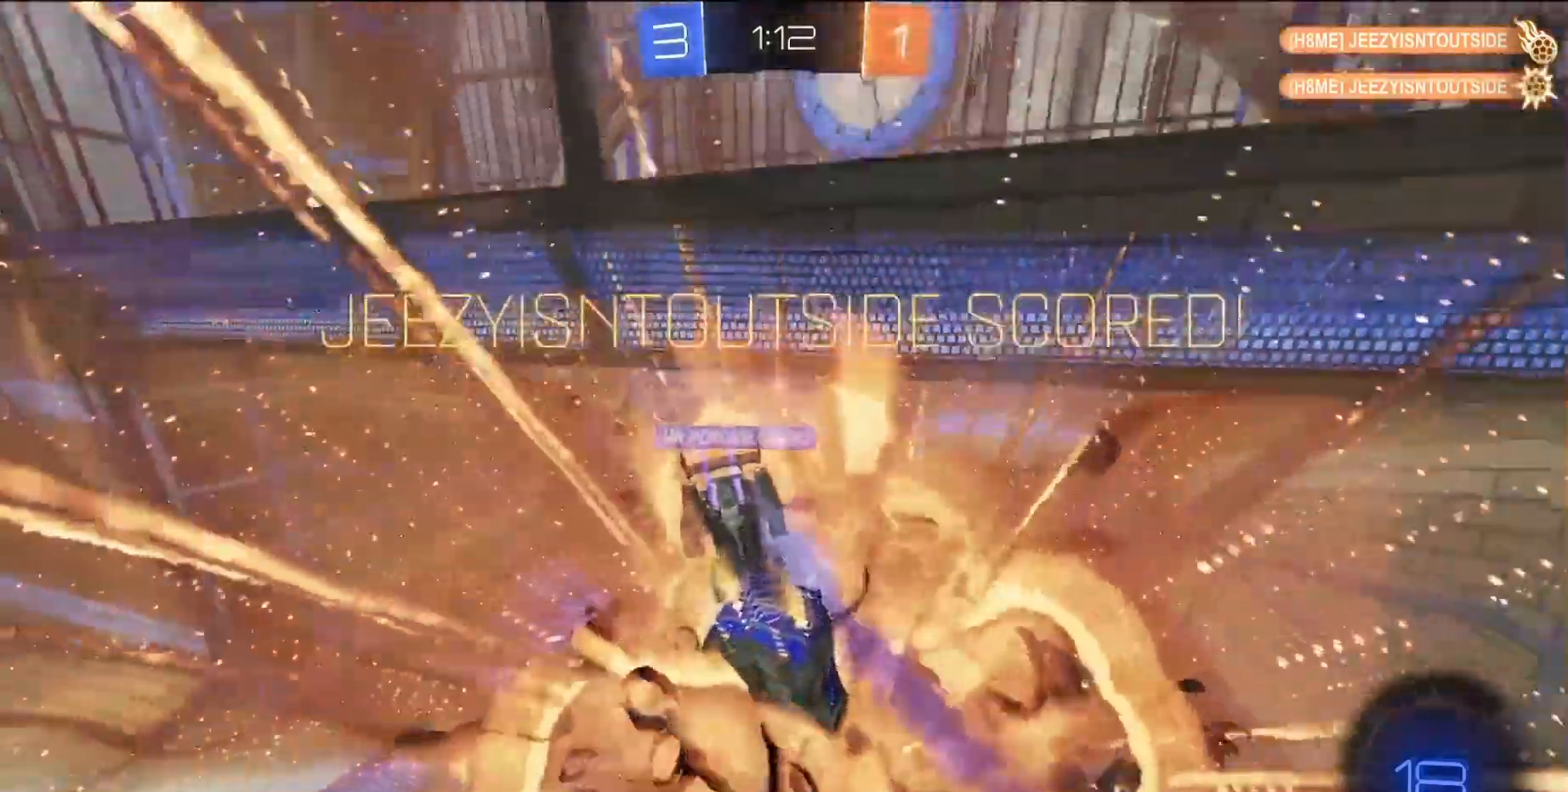
{"buttons": ["R2", "START"], "left_stick": "center", "events": [[500, "START", "down"]]}
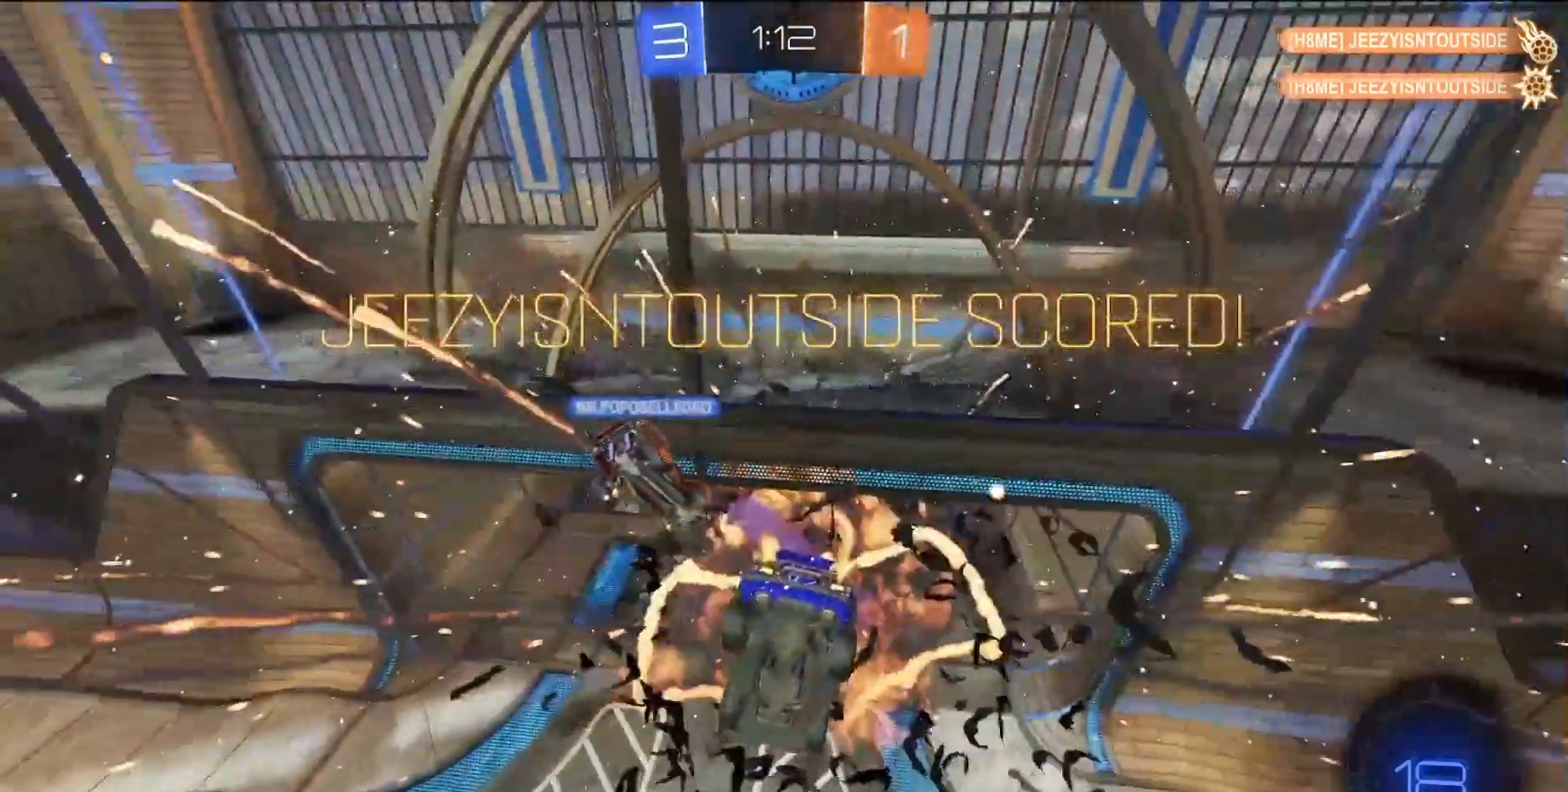
{"buttons": [], "left_stick": "center", "events": [[100, "DPAD_DOWN", "down"], [167, "DPAD_DOWN", "up"], [250, "DPAD_DOWN", "down"], [250, "R2", "up"], [317, "DPAD_DOWN", "up"], [400, "DPAD_DOWN", "down"], [450, "DPAD_DOWN", "up"], [500, "START", "up"]]}